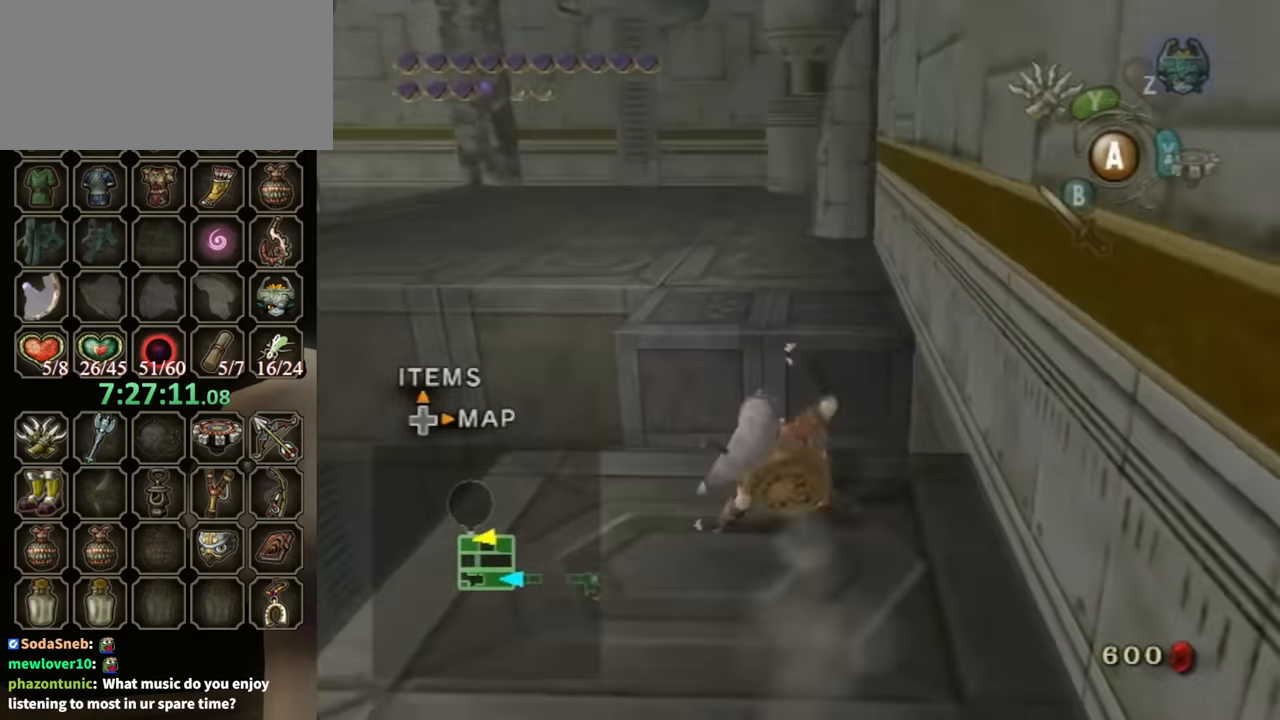
Gameplay with a controller (Nintendo layout); each line is a JSON object with the inputs held at the frame after it. "events" lists button and stick changes between this image and that frame as [ms after this image, input, new state], when the widget could be followed in between. Not read: L3 R3.
{"buttons": ["A"], "left_stick": "up", "right_stick": "center", "events": [[367, "A", "down"]]}
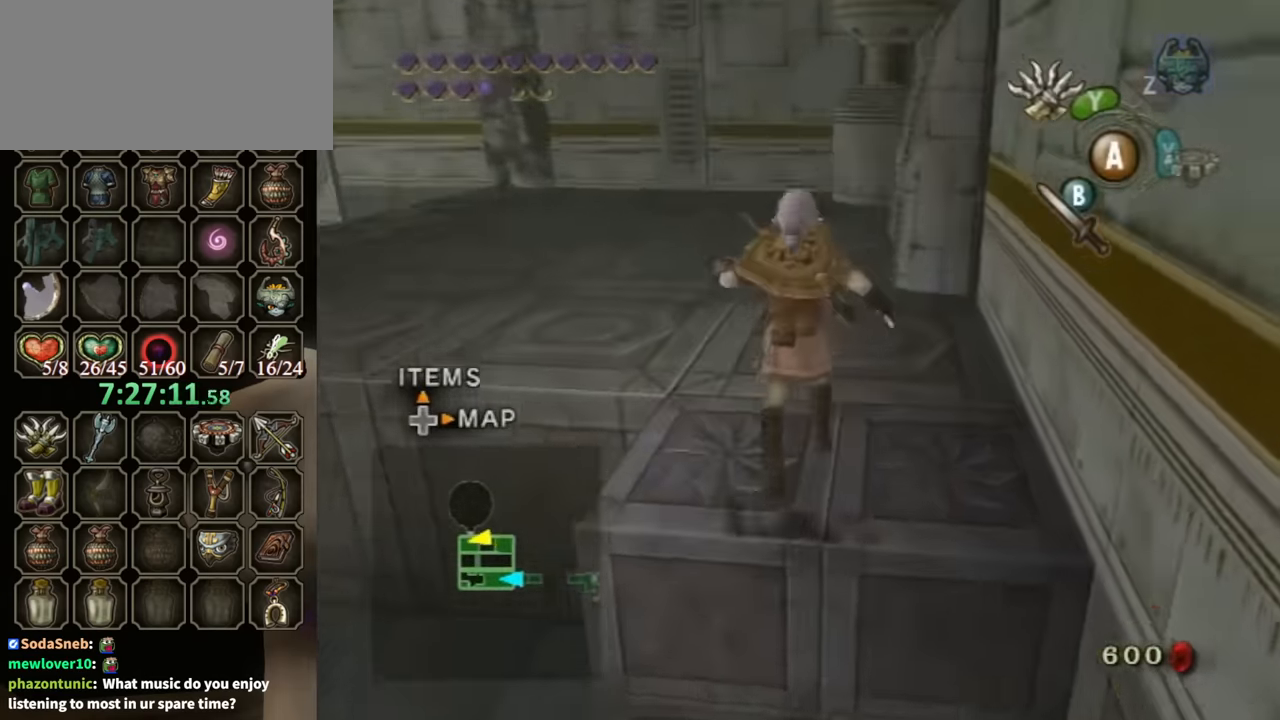
{"buttons": [], "left_stick": "up", "right_stick": "center", "events": [[400, "A", "up"]]}
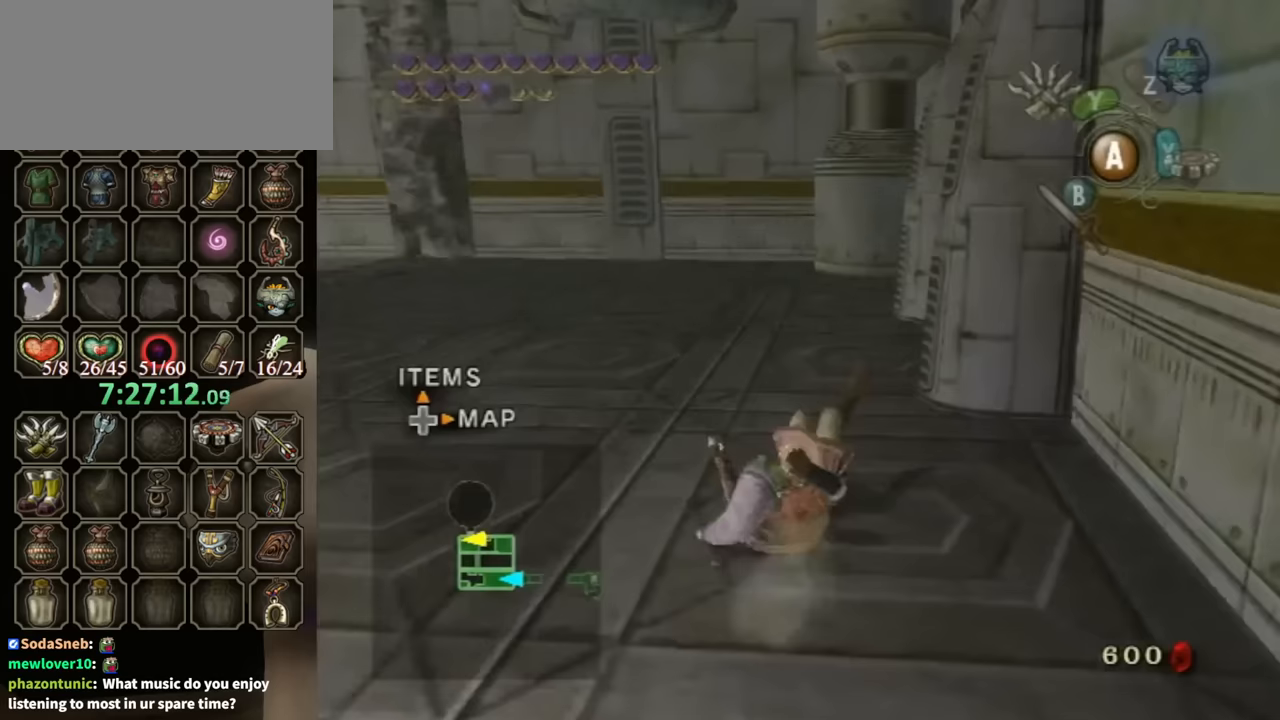
{"buttons": [], "left_stick": "up-right", "right_stick": "left", "events": [[200, "left_stick", "up-right"], [200, "right_stick", "left"]]}
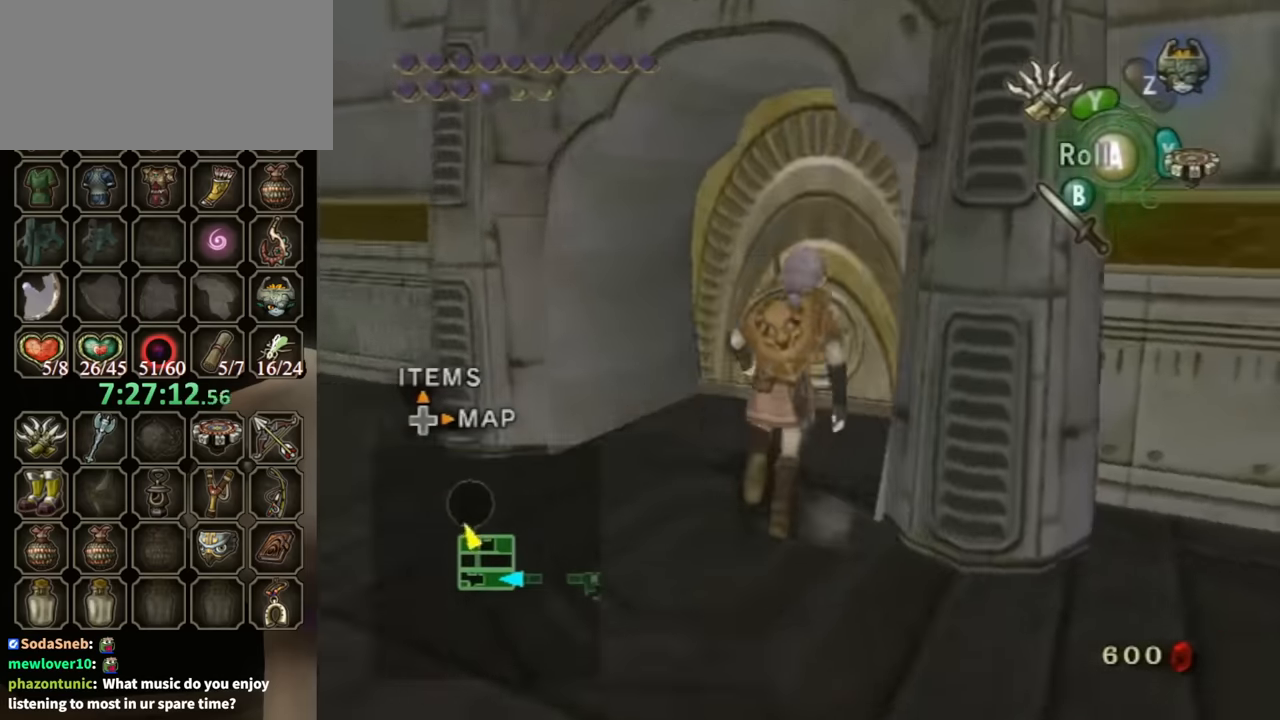
{"buttons": [], "left_stick": "center", "right_stick": "center", "events": [[33, "left_stick", "up"], [100, "right_stick", "center"], [300, "left_stick", "center"], [333, "A", "down"], [400, "A", "up"]]}
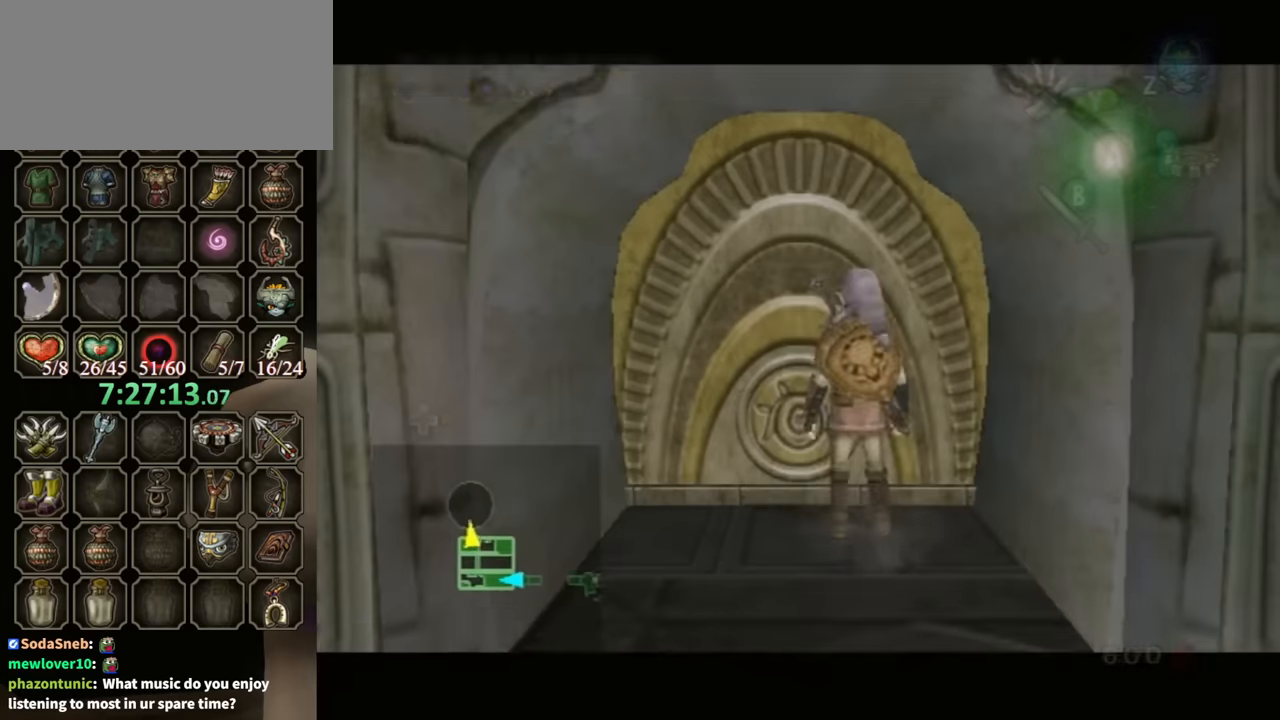
{"buttons": [], "left_stick": "center", "right_stick": "center", "events": []}
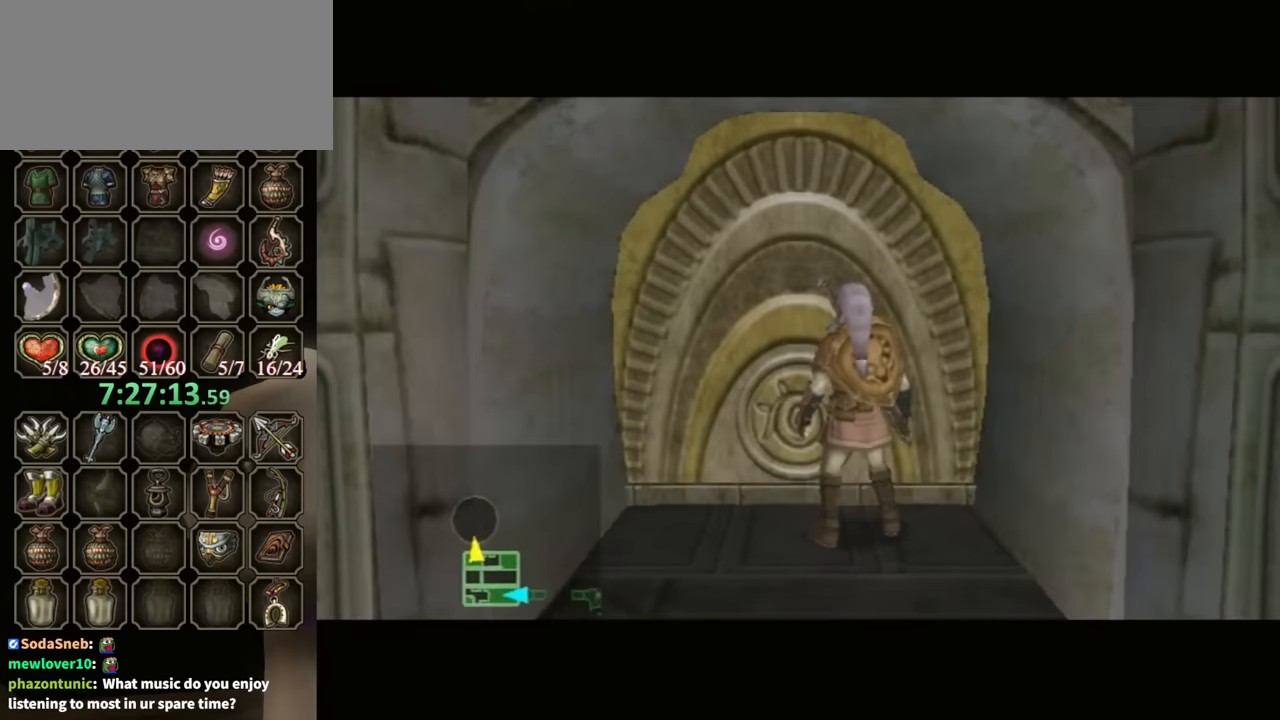
{"buttons": [], "left_stick": "center", "right_stick": "center", "events": []}
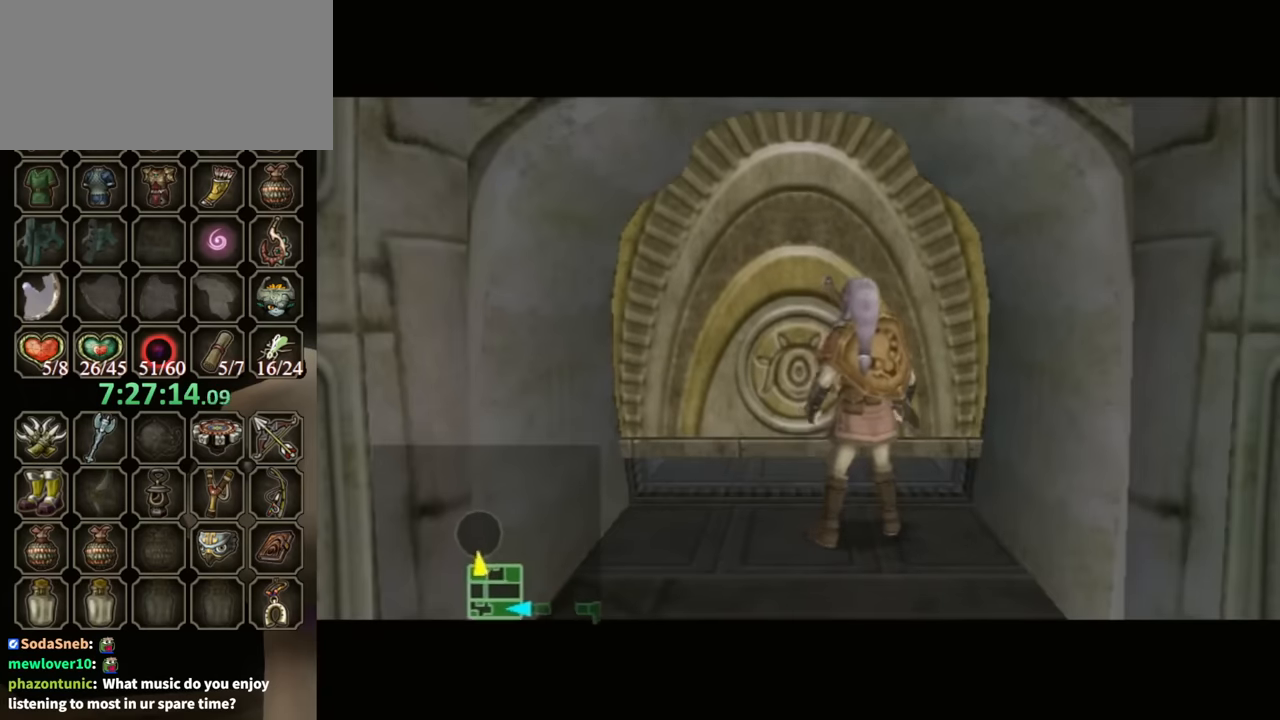
{"buttons": [], "left_stick": "center", "right_stick": "center", "events": []}
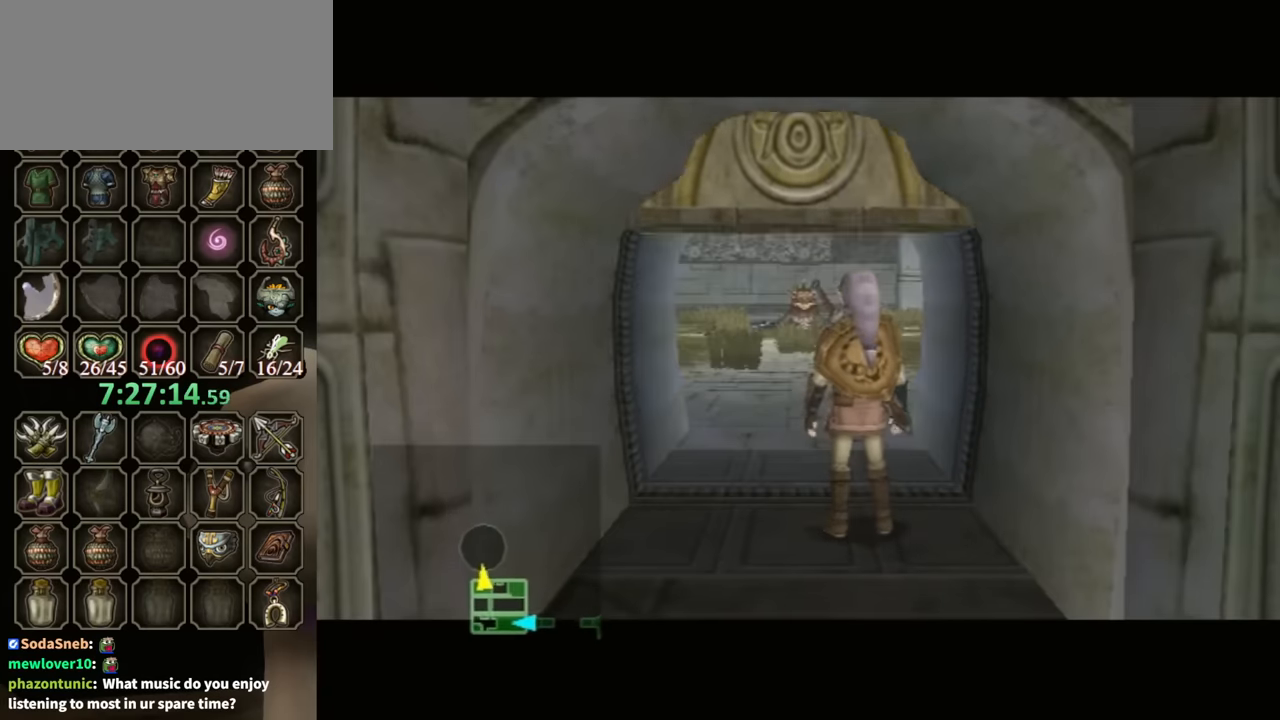
{"buttons": [], "left_stick": "center", "right_stick": "center", "events": []}
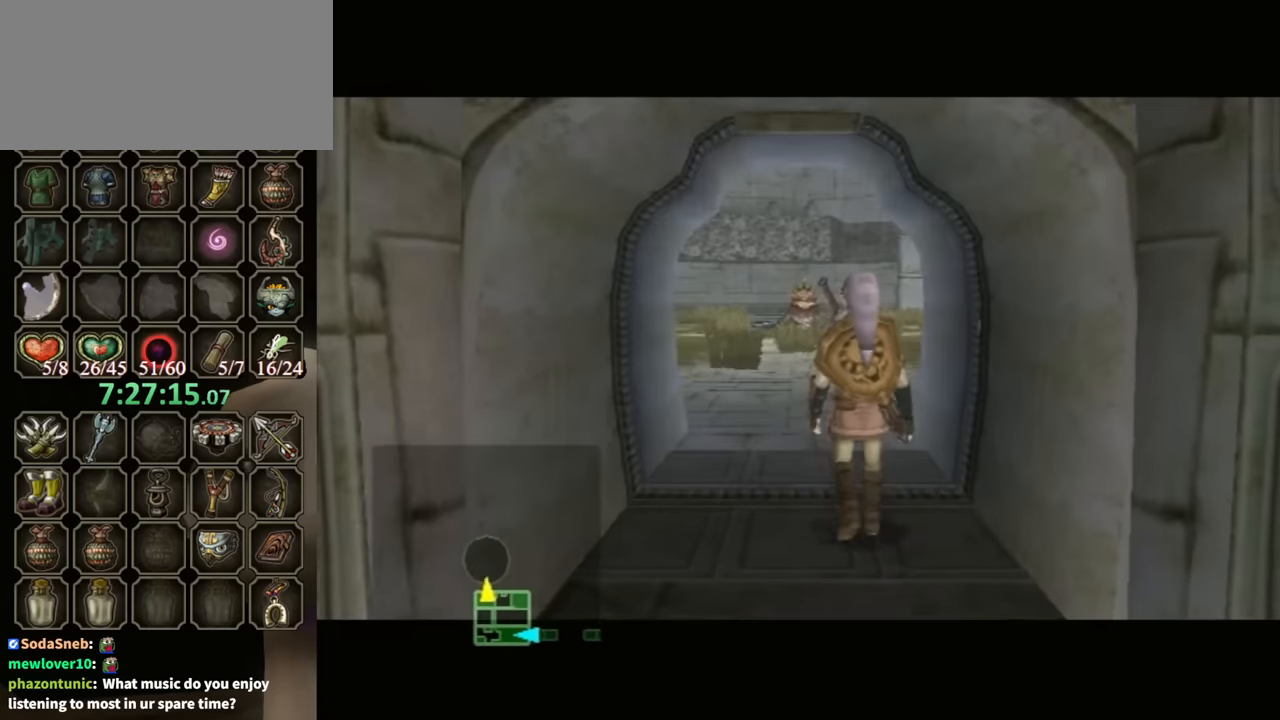
{"buttons": [], "left_stick": "center", "right_stick": "center", "events": []}
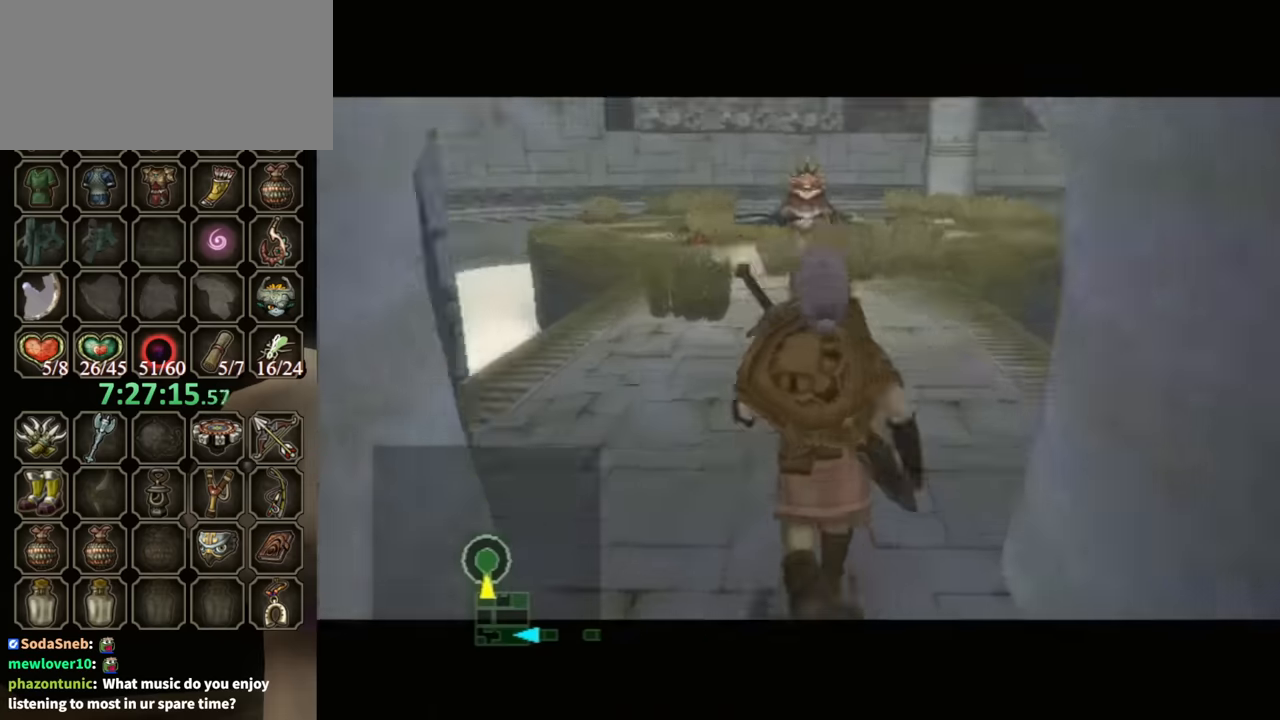
{"buttons": [], "left_stick": "center", "right_stick": "center", "events": []}
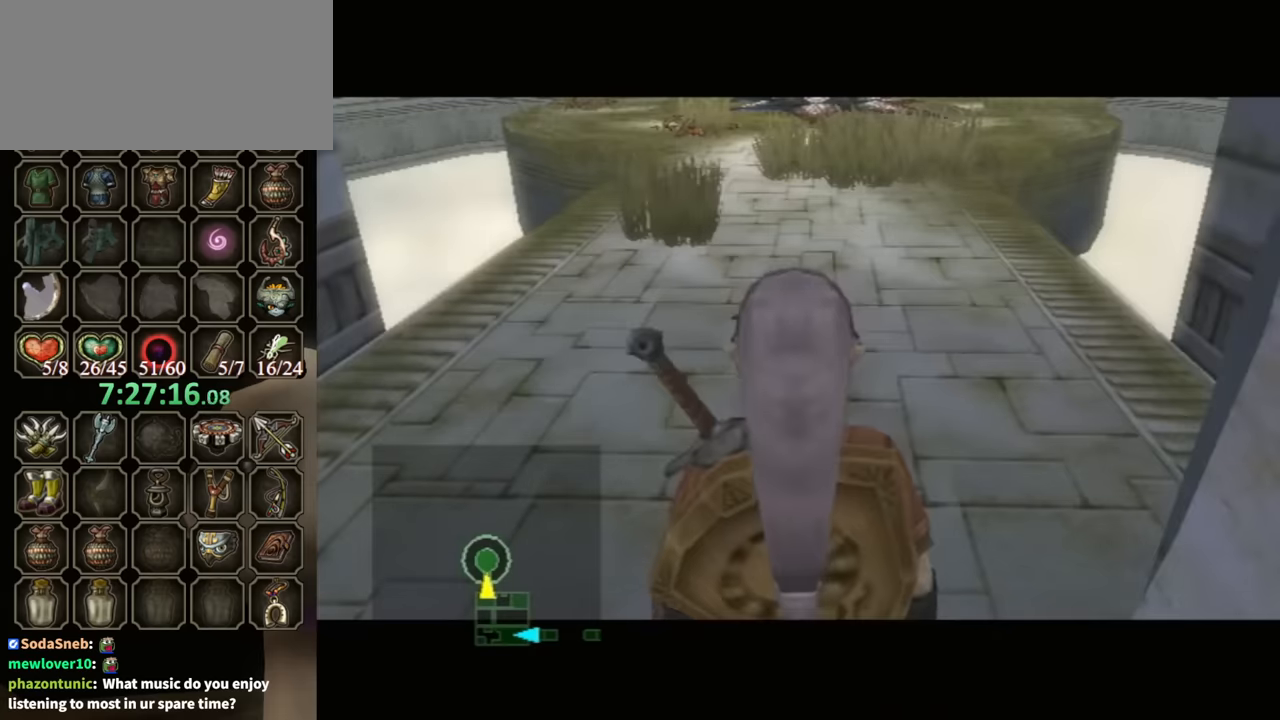
{"buttons": [], "left_stick": "up", "right_stick": "center", "events": [[266, "left_stick", "up"]]}
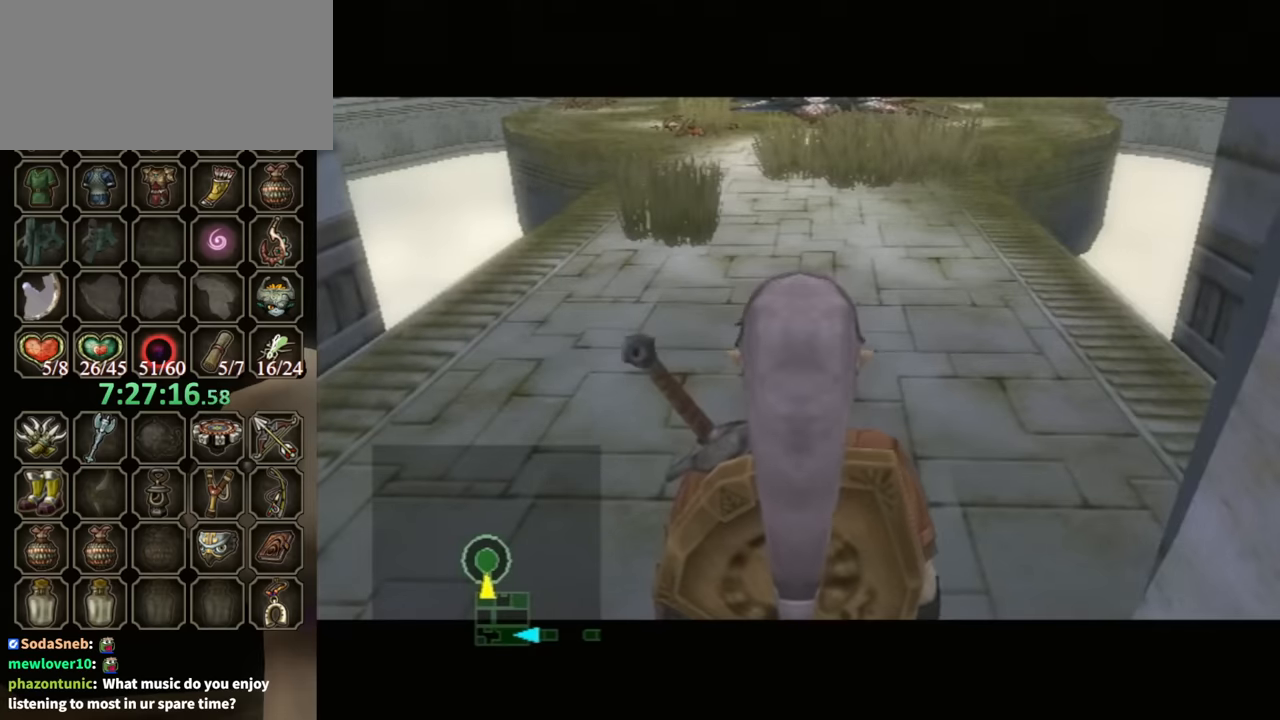
{"buttons": [], "left_stick": "up", "right_stick": "center", "events": []}
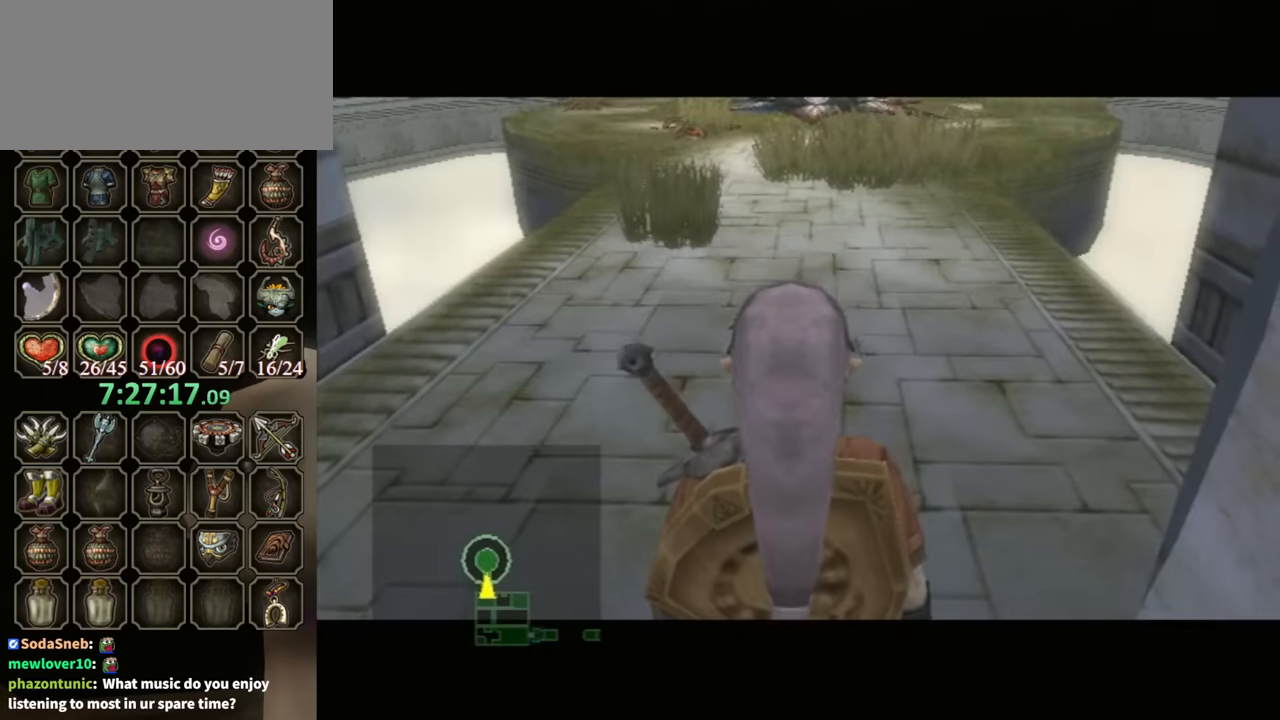
{"buttons": [], "left_stick": "up", "right_stick": "center", "events": [[100, "A", "down"], [133, "A", "up"], [233, "A", "down"], [266, "A", "up"]]}
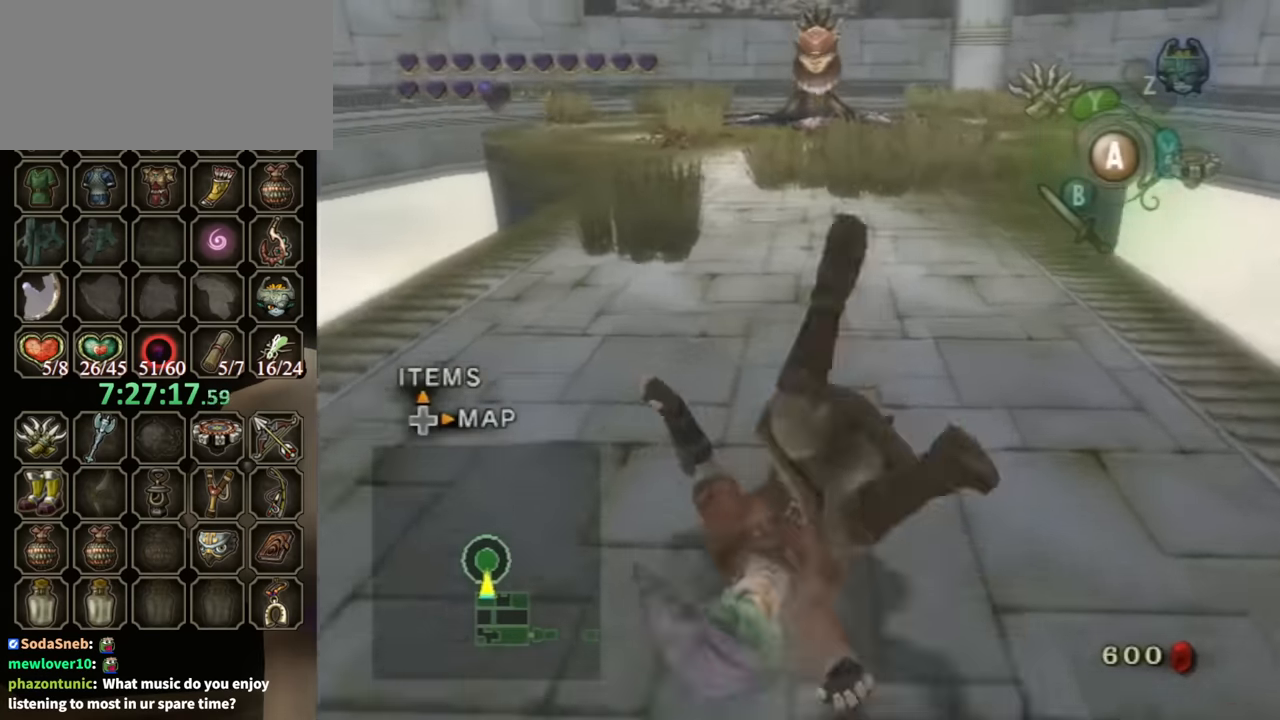
{"buttons": [], "left_stick": "up", "right_stick": "center", "events": [[466, "A", "down"], [500, "A", "up"]]}
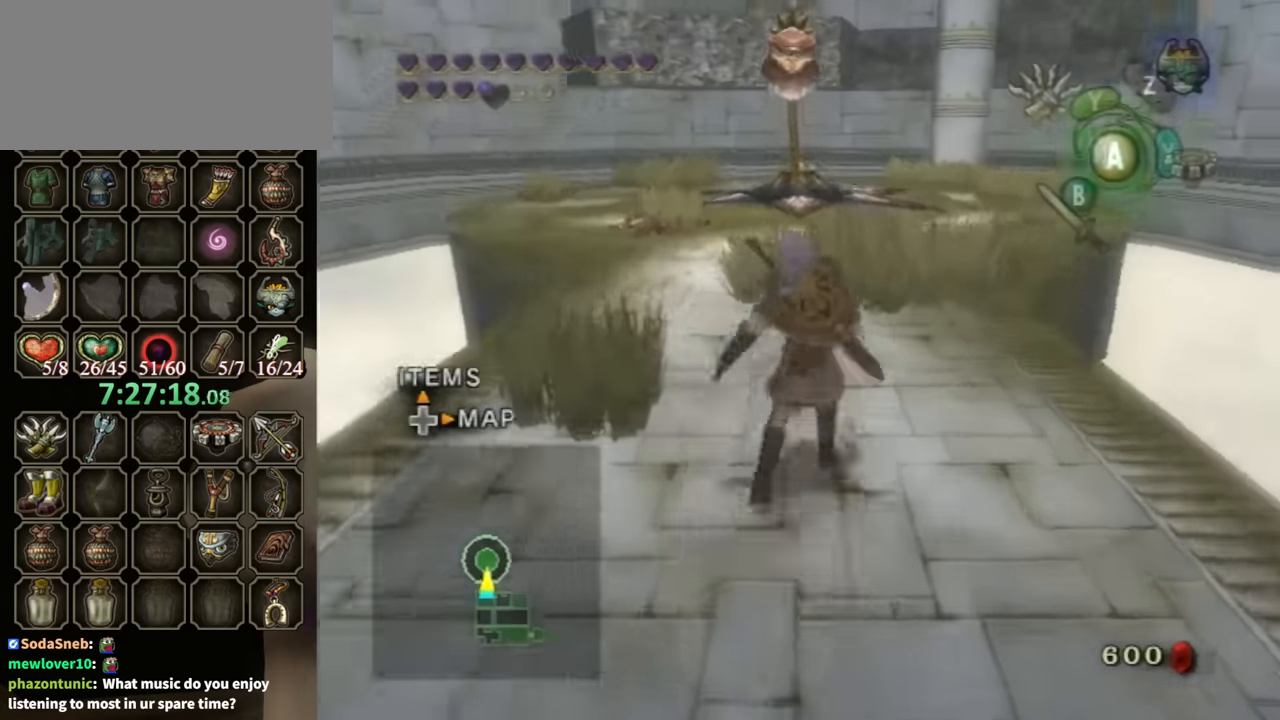
{"buttons": [], "left_stick": "up", "right_stick": "center", "events": []}
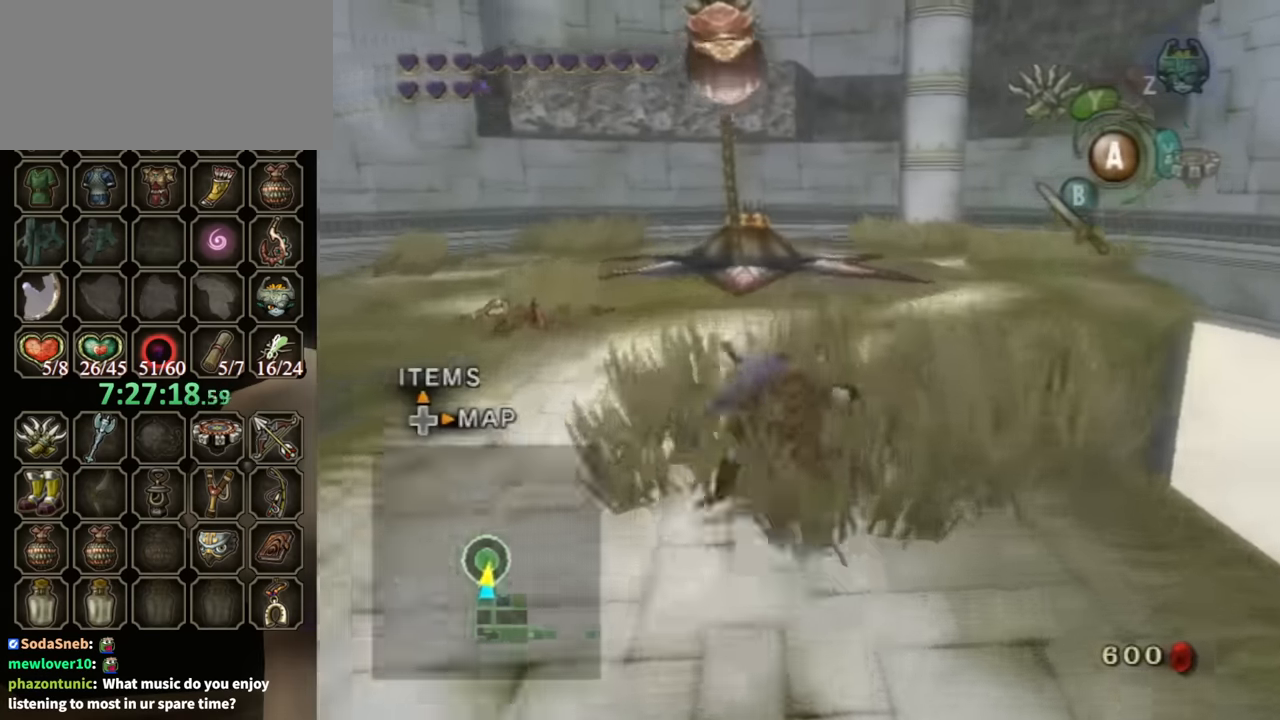
{"buttons": [], "left_stick": "up-right", "right_stick": "down-right", "events": [[366, "left_stick", "up-right"], [400, "right_stick", "down-right"]]}
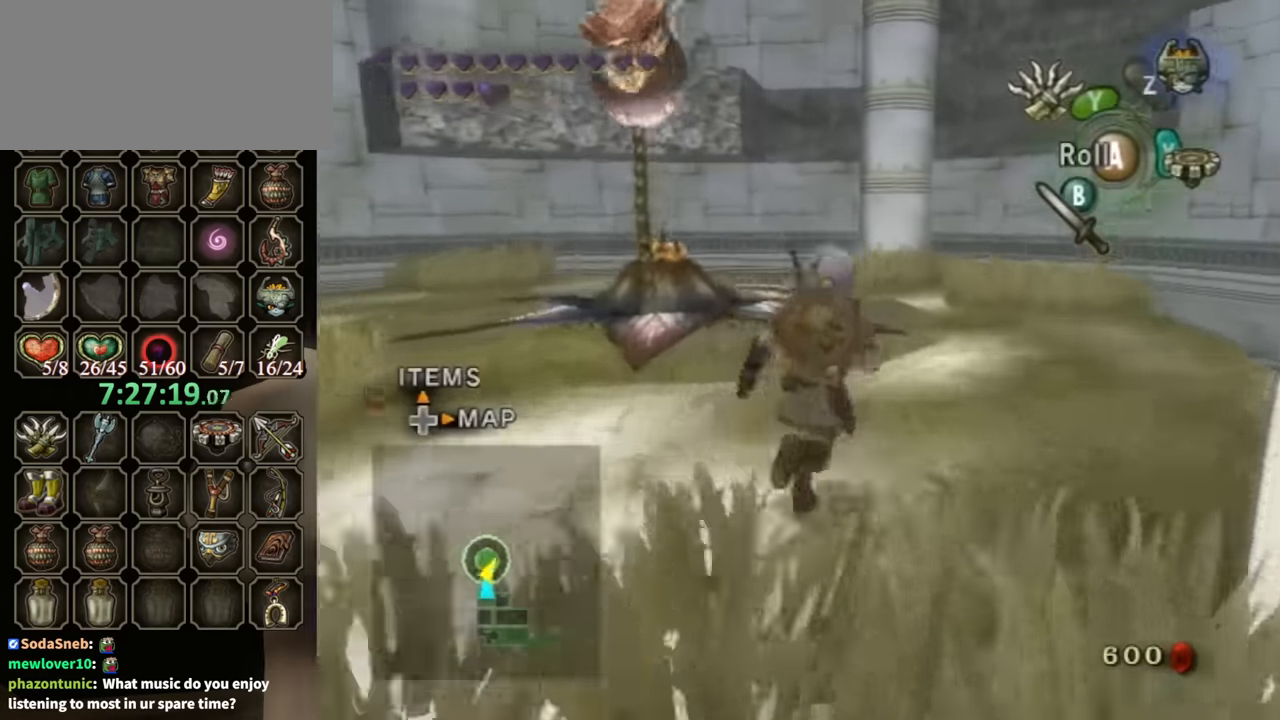
{"buttons": [], "left_stick": "up", "right_stick": "down-right", "events": [[500, "left_stick", "up"]]}
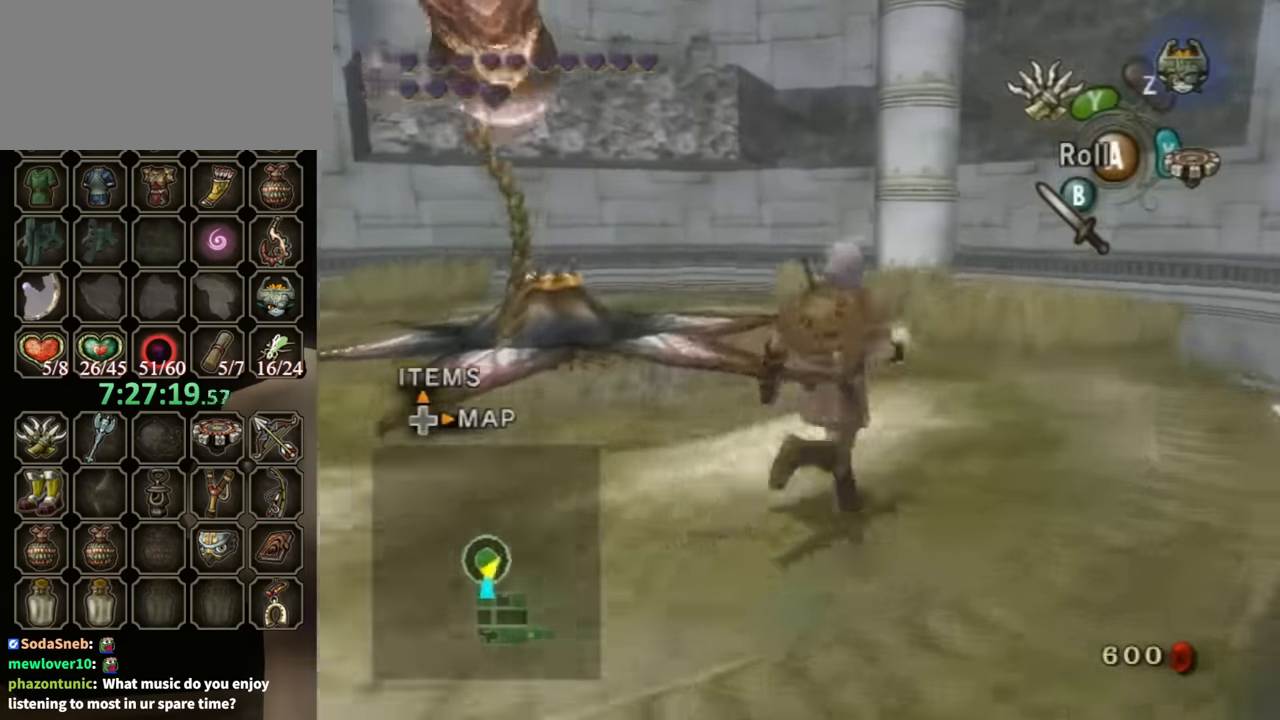
{"buttons": [], "left_stick": "up", "right_stick": "center", "events": [[200, "right_stick", "center"], [366, "A", "down"], [466, "A", "up"]]}
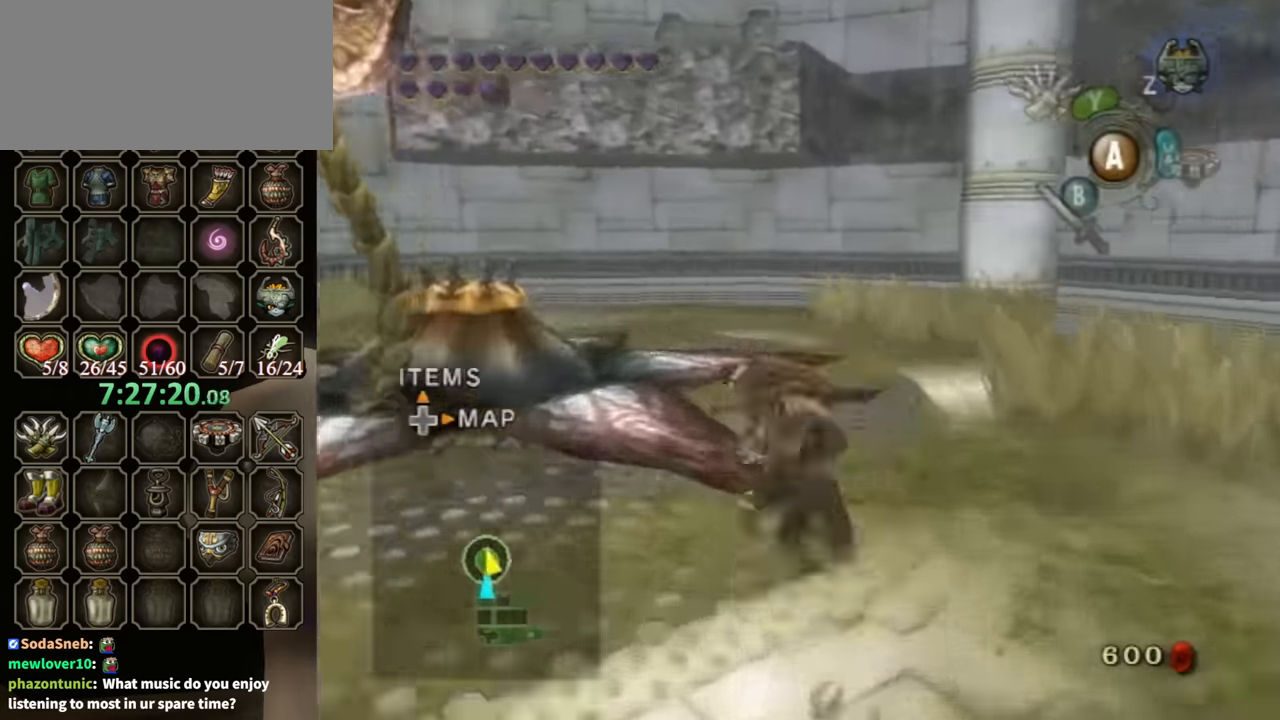
{"buttons": [], "left_stick": "up", "right_stick": "center", "events": [[200, "right_stick", "down-right"], [366, "right_stick", "center"]]}
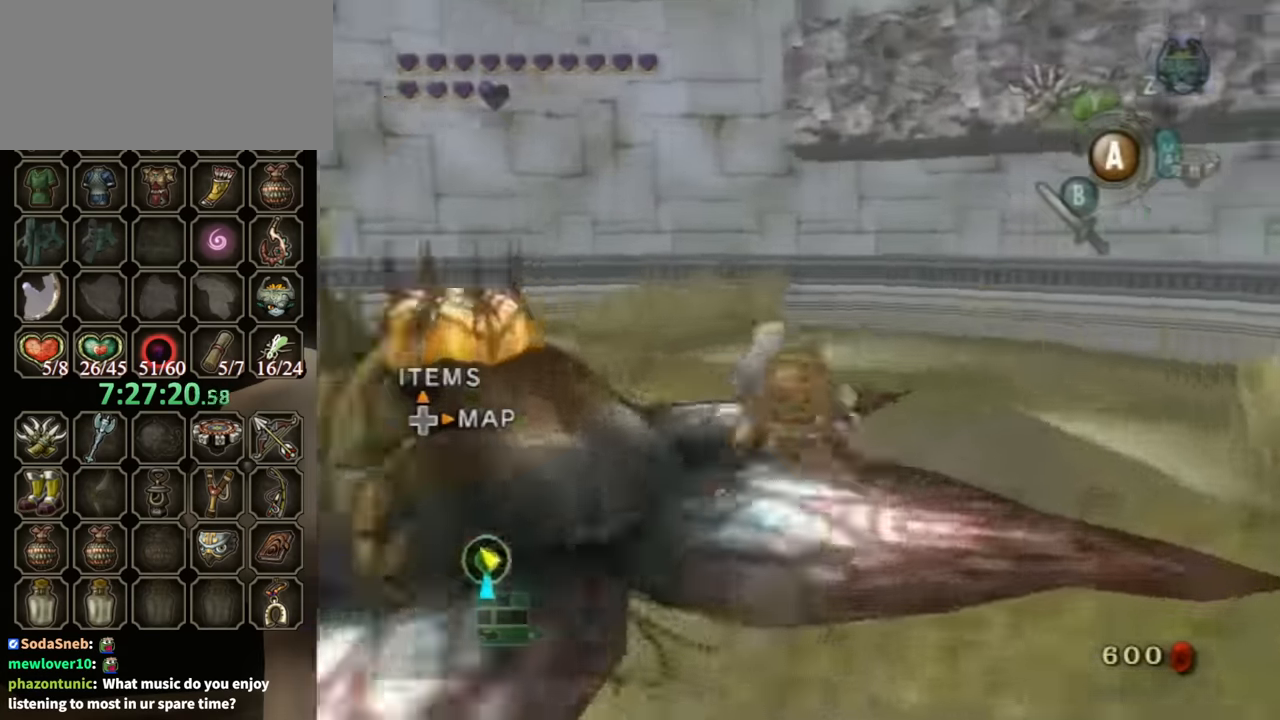
{"buttons": [], "left_stick": "up", "right_stick": "center", "events": [[133, "A", "down"], [166, "A", "up"], [200, "A", "down"], [266, "A", "up"]]}
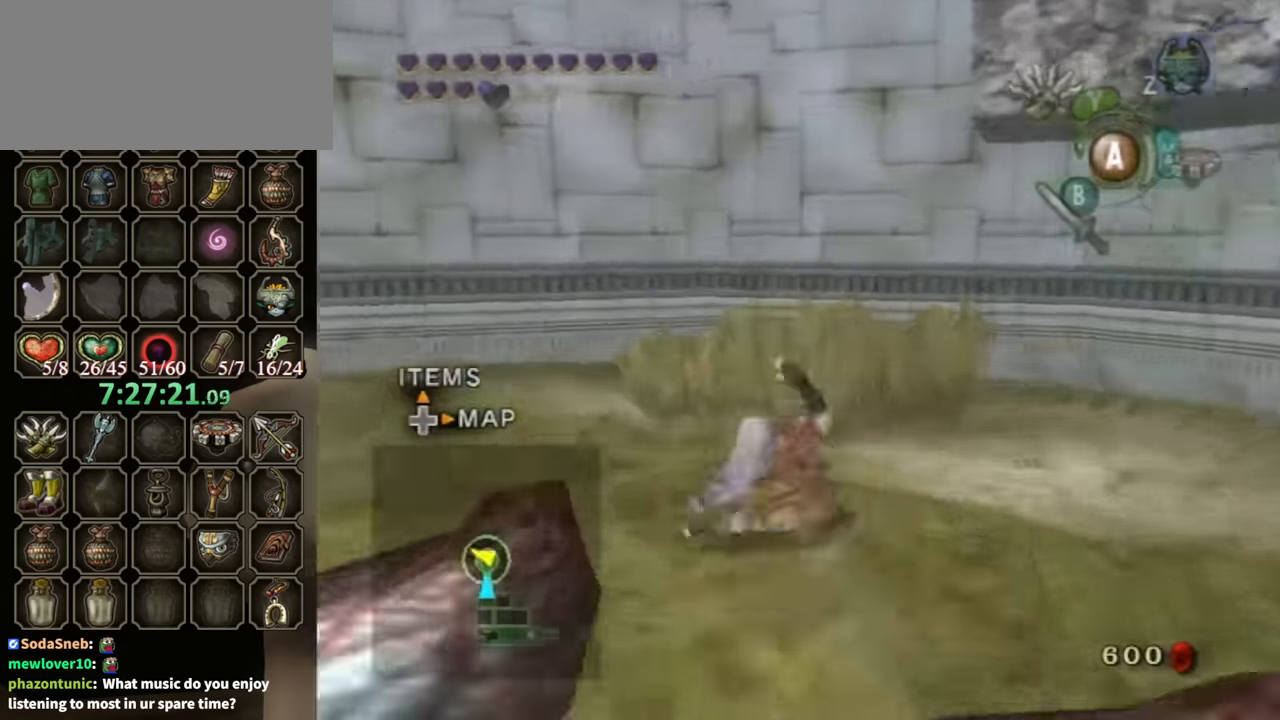
{"buttons": [], "left_stick": "up", "right_stick": "center", "events": []}
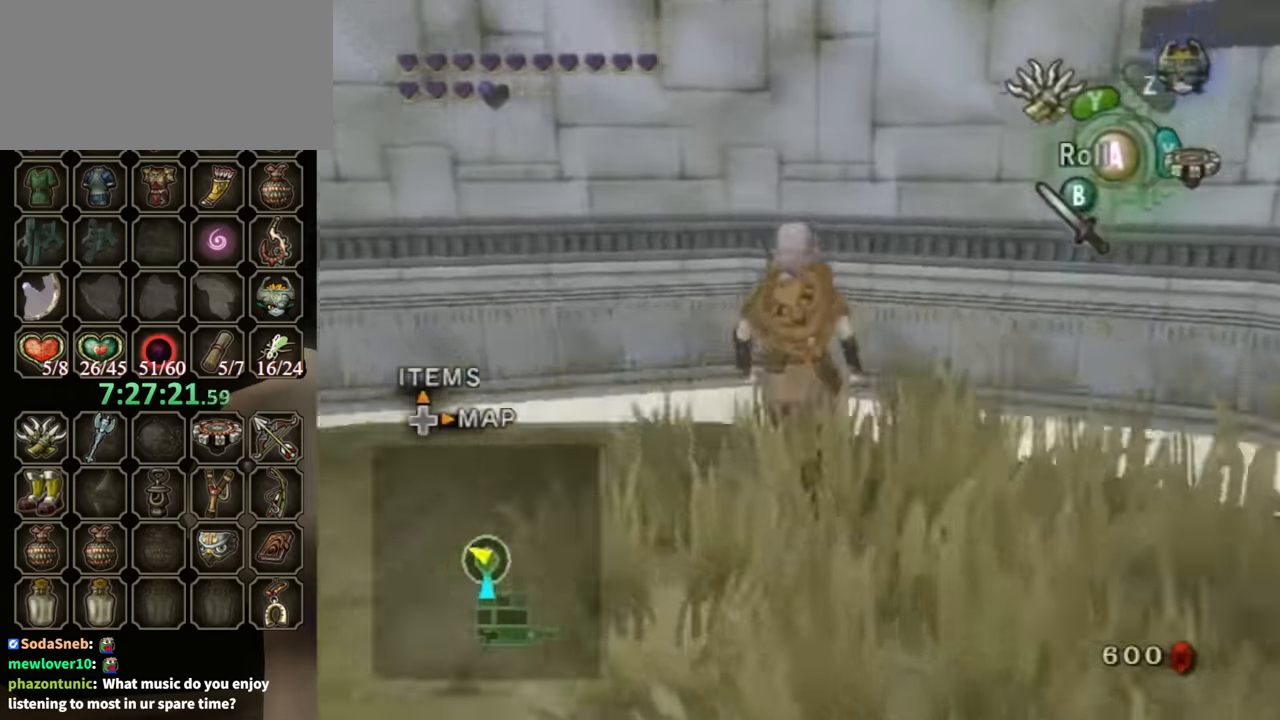
{"buttons": [], "left_stick": "down-left", "right_stick": "center", "events": [[66, "right_stick", "up"], [133, "left_stick", "center"], [133, "right_stick", "center"], [233, "left_stick", "down-left"]]}
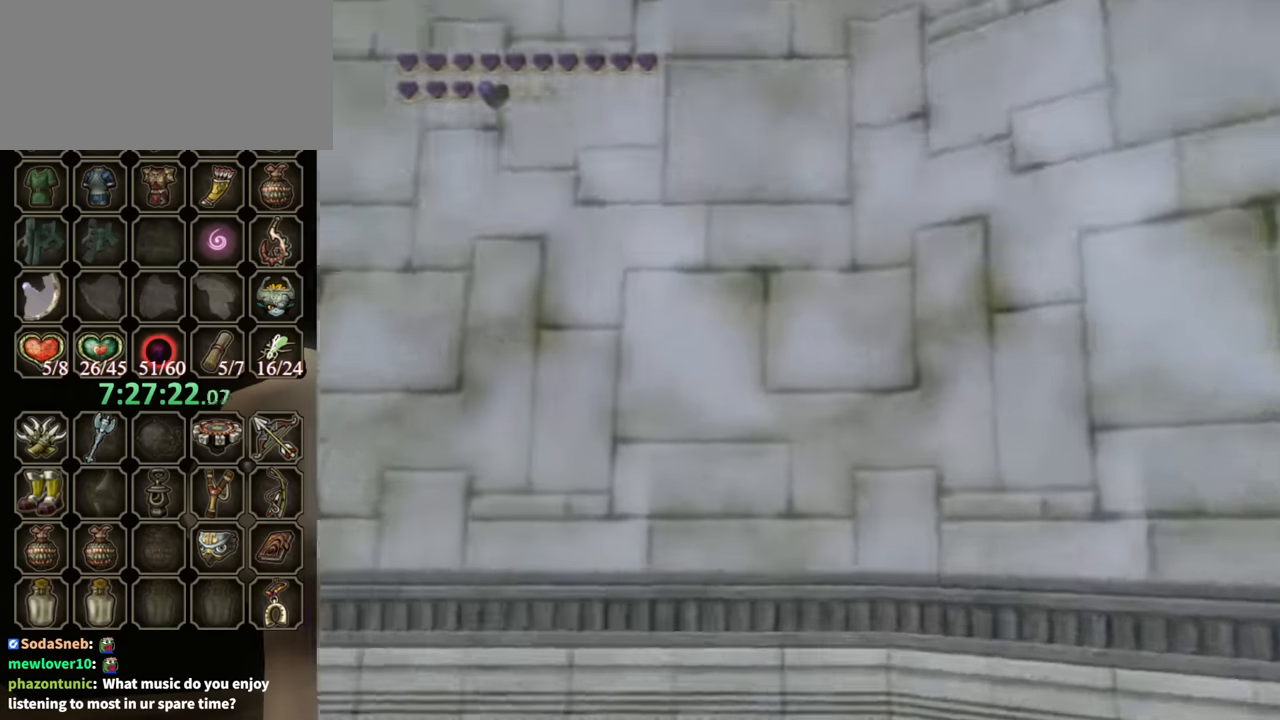
{"buttons": [], "left_stick": "down-left", "right_stick": "center", "events": [[334, "left_stick", "down"], [434, "left_stick", "down-left"]]}
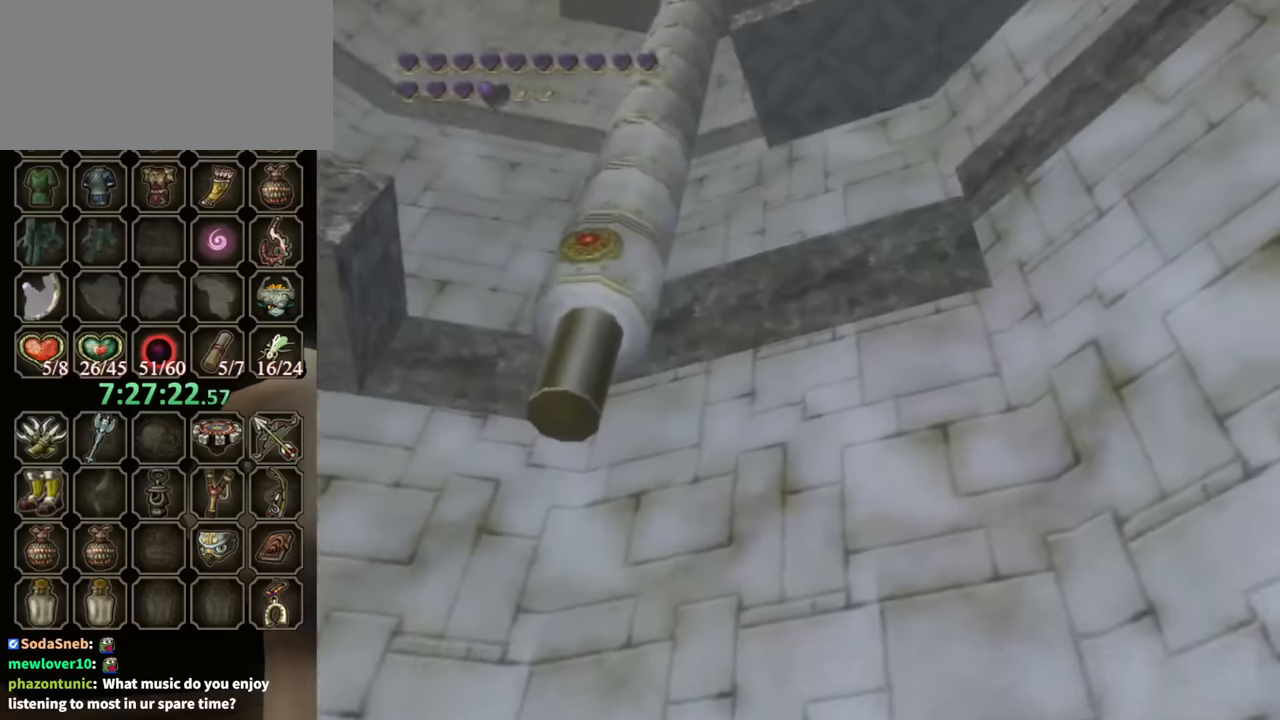
{"buttons": ["Y", "R1"], "left_stick": "left", "right_stick": "center", "events": [[167, "R1", "down"], [167, "Y", "down"], [200, "left_stick", "up-left"], [367, "left_stick", "left"]]}
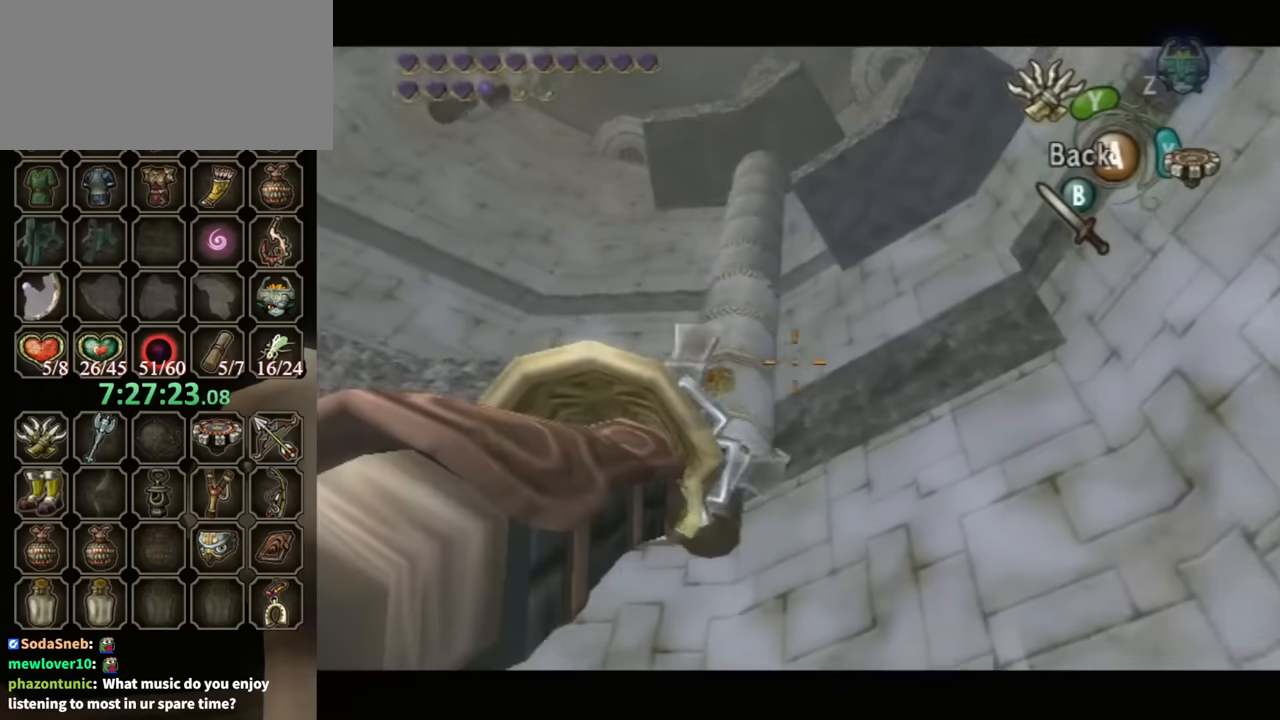
{"buttons": [], "left_stick": "center", "right_stick": "center", "events": [[100, "left_stick", "up-left"], [200, "left_stick", "center"], [400, "Y", "up"], [467, "R1", "up"]]}
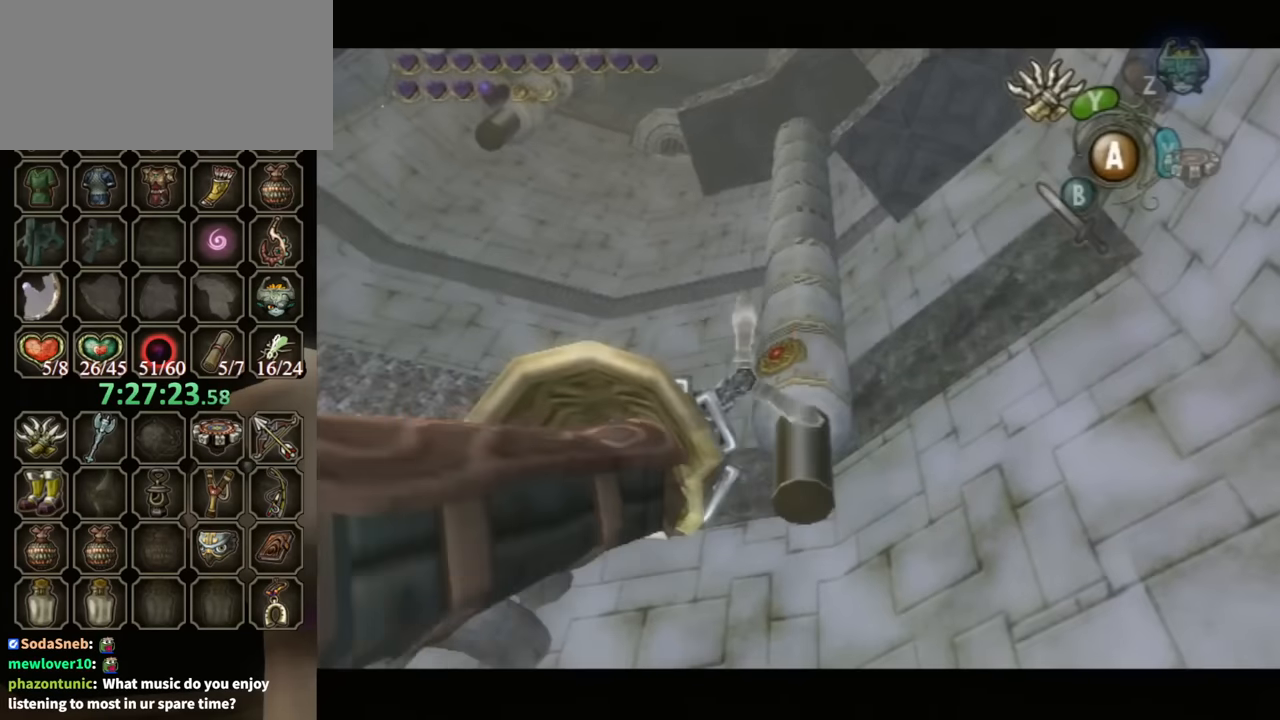
{"buttons": [], "left_stick": "center", "right_stick": "center", "events": [[134, "Y", "down"], [267, "left_stick", "down-left"], [500, "Y", "up"], [500, "left_stick", "center"]]}
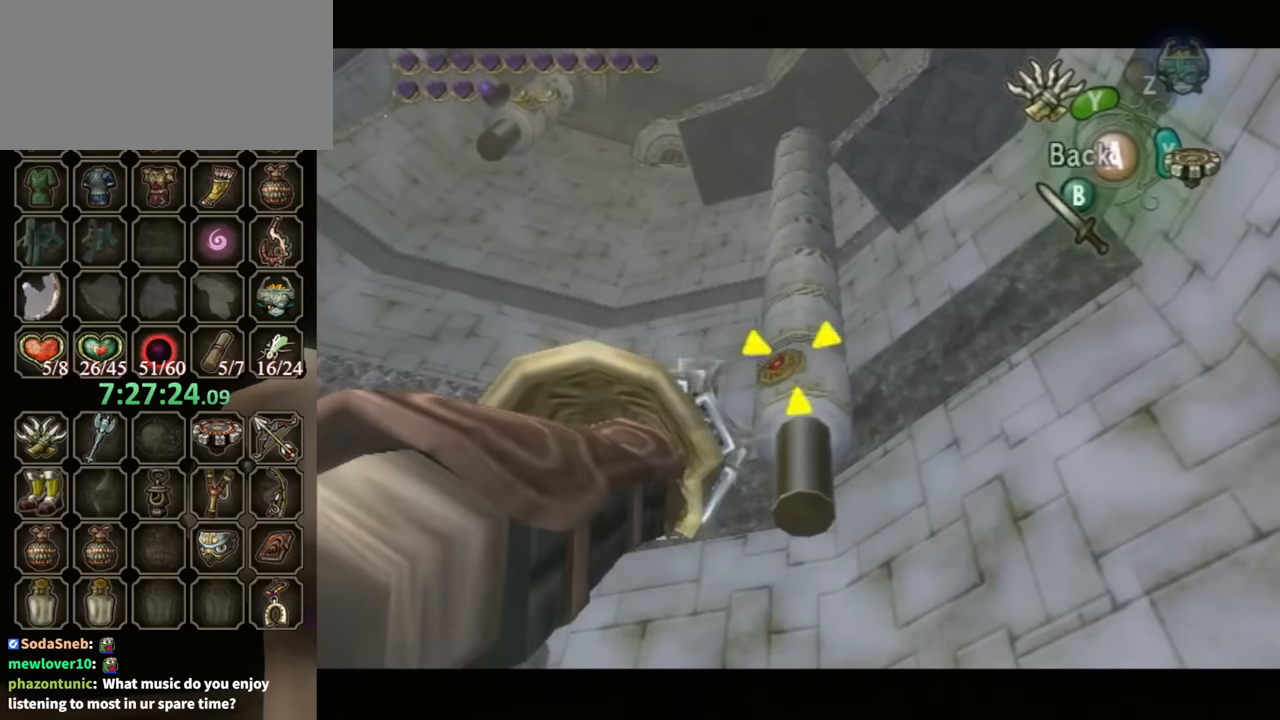
{"buttons": [], "left_stick": "center", "right_stick": "center", "events": []}
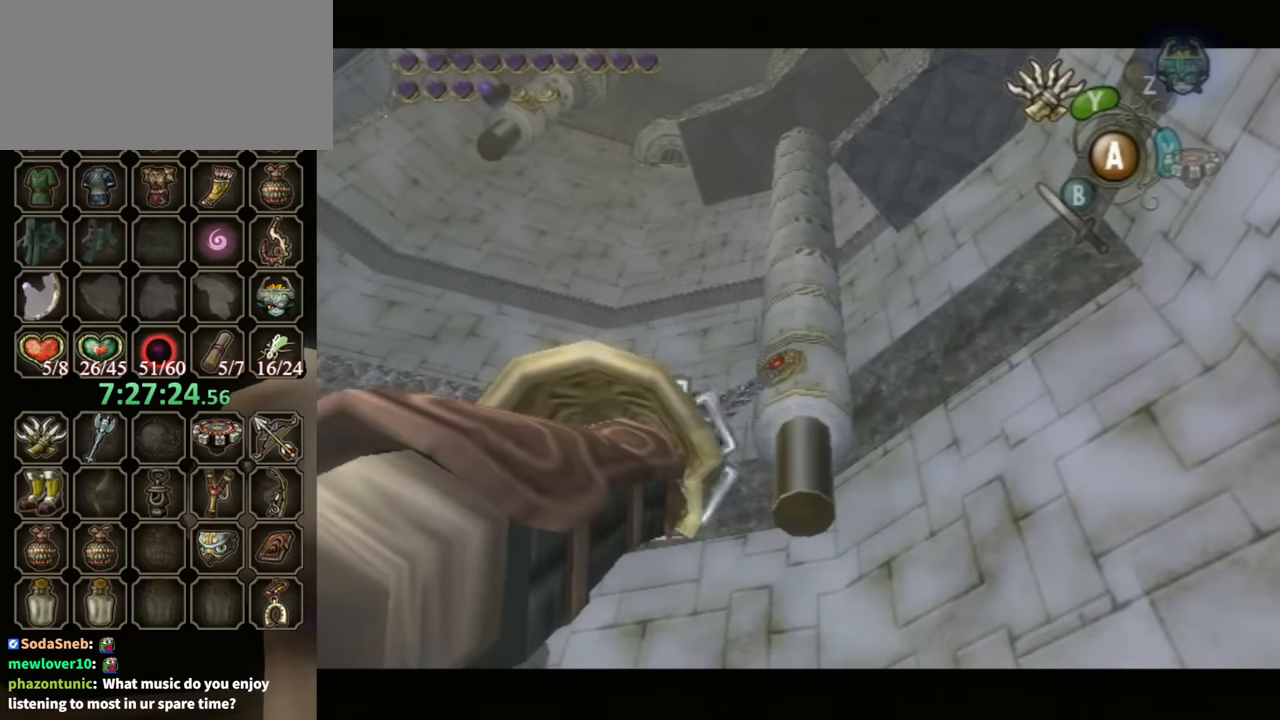
{"buttons": [], "left_stick": "center", "right_stick": "center", "events": []}
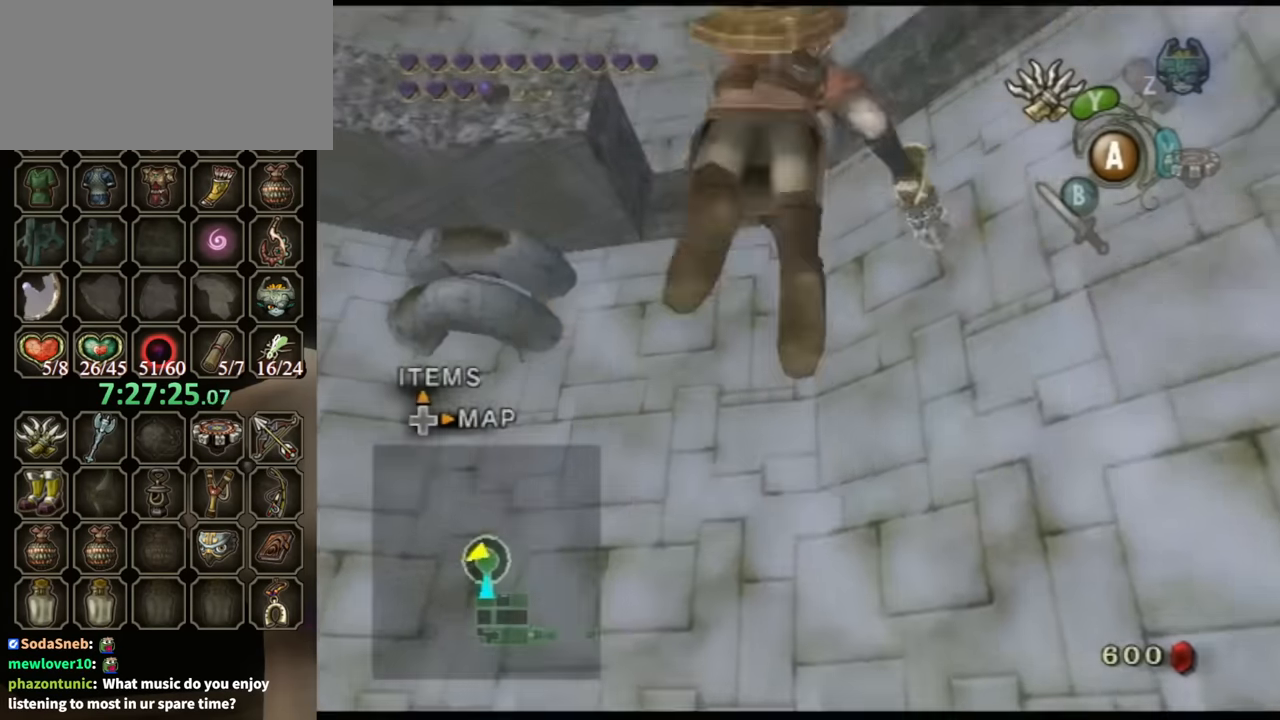
{"buttons": ["Y"], "left_stick": "center", "right_stick": "center", "events": [[200, "Y", "down"]]}
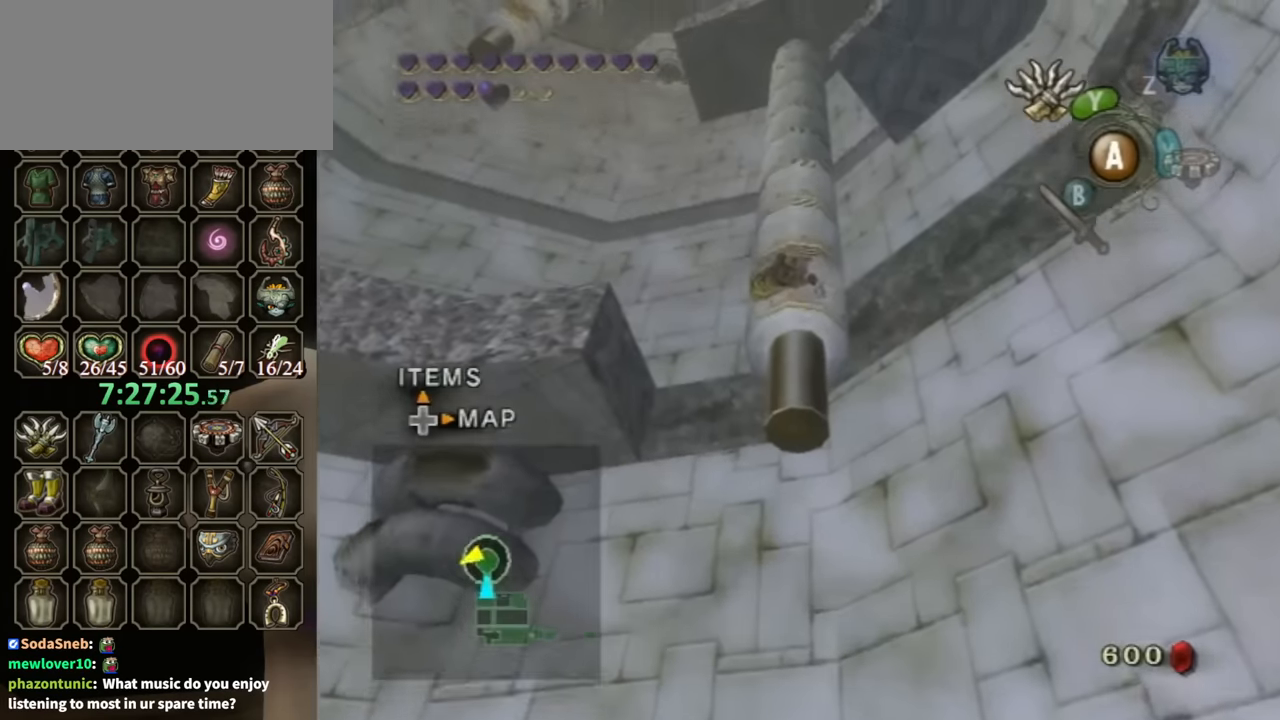
{"buttons": ["Y", "L1"], "left_stick": "center", "right_stick": "center", "events": [[467, "L1", "down"]]}
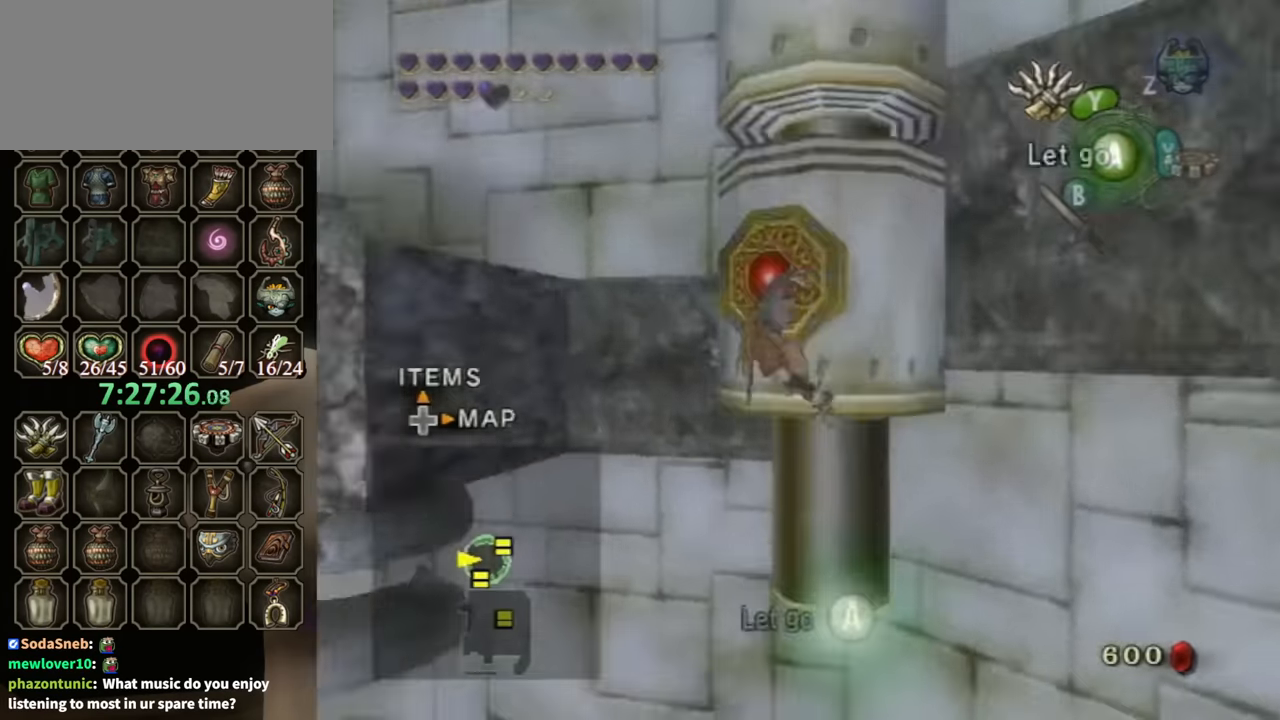
{"buttons": ["Y"], "left_stick": "down-left", "right_stick": "center", "events": [[300, "L1", "up"], [300, "left_stick", "down-left"]]}